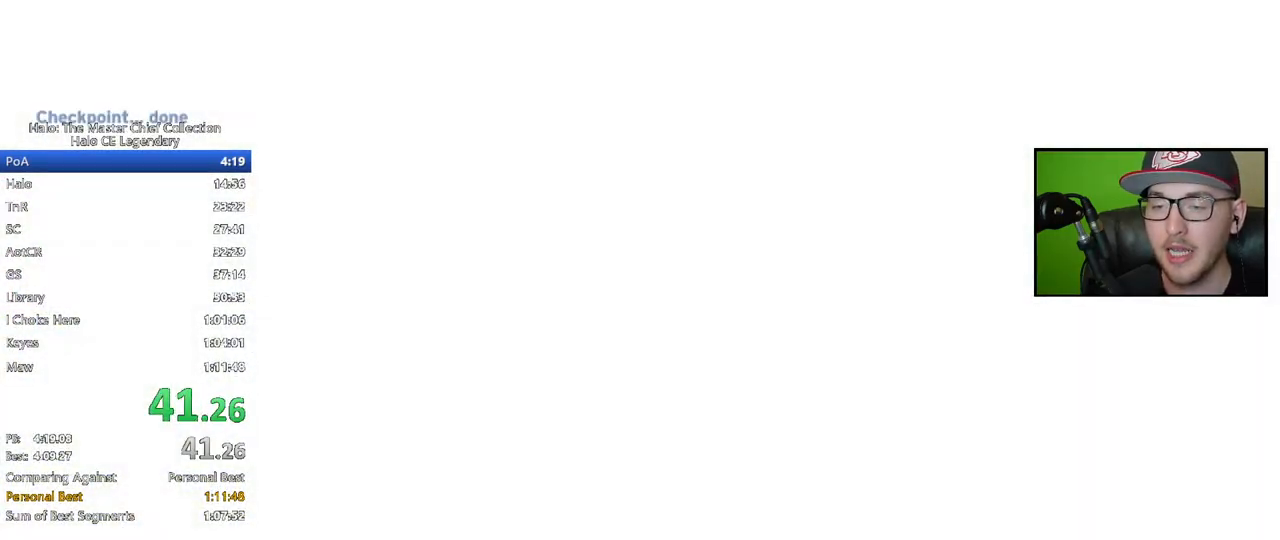
Gameplay with a controller (Xbox layout); each line is a JSON object with the inputs held at the frame after it. "events" lists button and stick changes between this image and that frame as [ms after this image, input, new state], when the widget could be followed in between.
{"buttons": ["Y", "DPAD_UP"], "left_stick": "center", "right_stick": "center", "events": [[33, "Y", "down"], [100, "Y", "up"], [183, "Y", "down"], [250, "Y", "up"], [317, "Y", "down"], [383, "Y", "up"], [450, "Y", "down"]]}
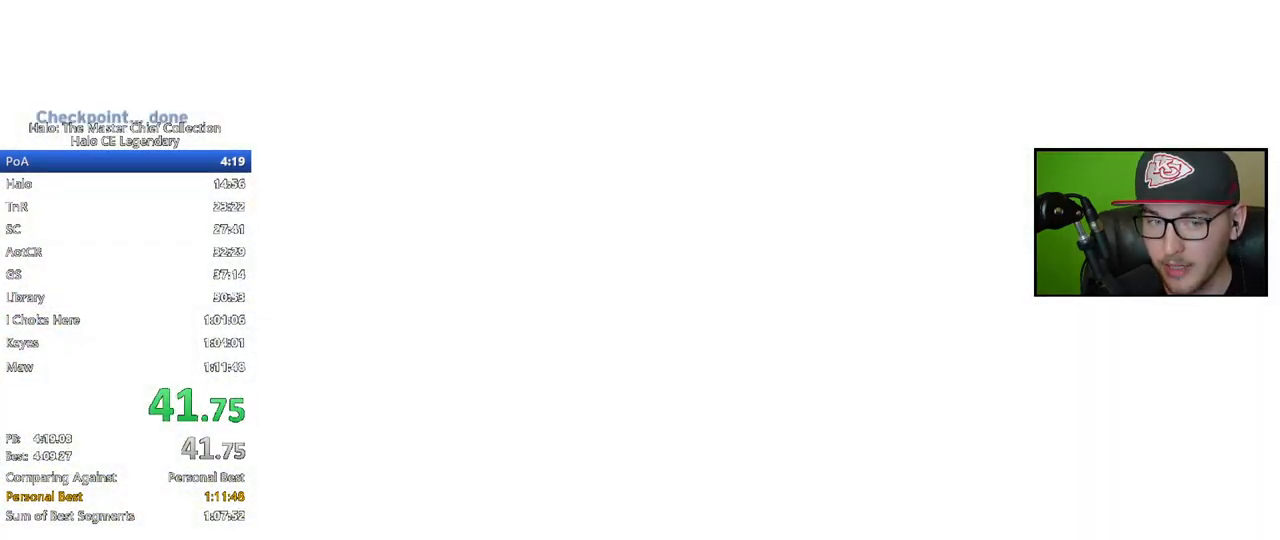
{"buttons": ["Y", "DPAD_UP"], "left_stick": "center", "right_stick": "center", "events": [[17, "Y", "up"], [100, "Y", "down"], [167, "Y", "up"], [233, "Y", "down"], [283, "Y", "up"], [367, "Y", "down"], [433, "Y", "up"], [500, "Y", "down"]]}
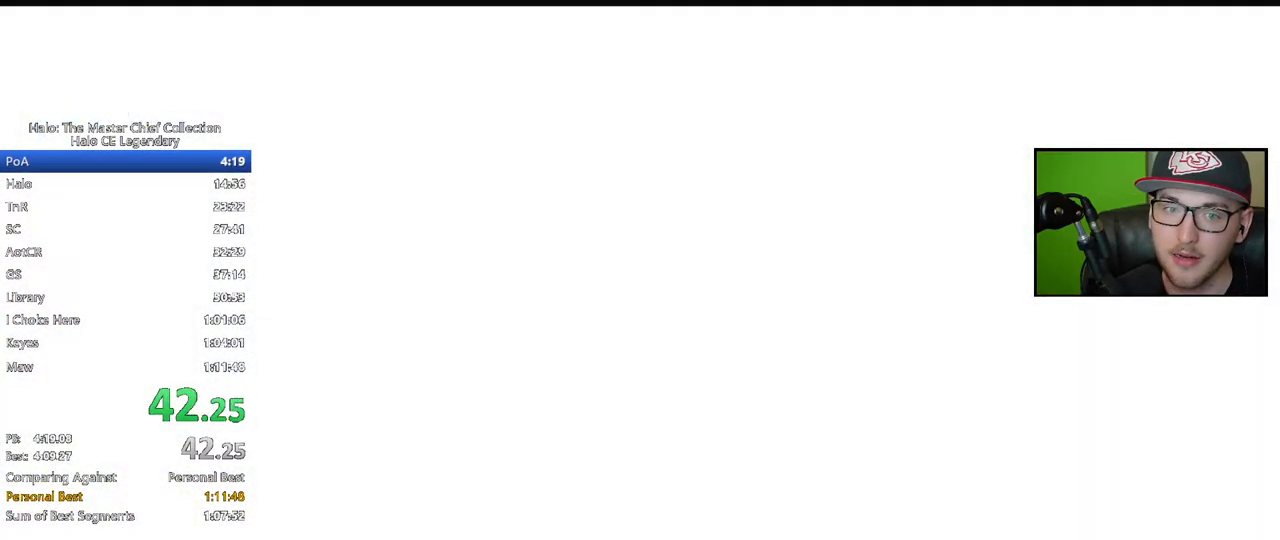
{"buttons": [], "left_stick": "center", "right_stick": "center", "events": [[83, "Y", "up"], [150, "Y", "down"], [217, "Y", "up"], [450, "DPAD_UP", "up"]]}
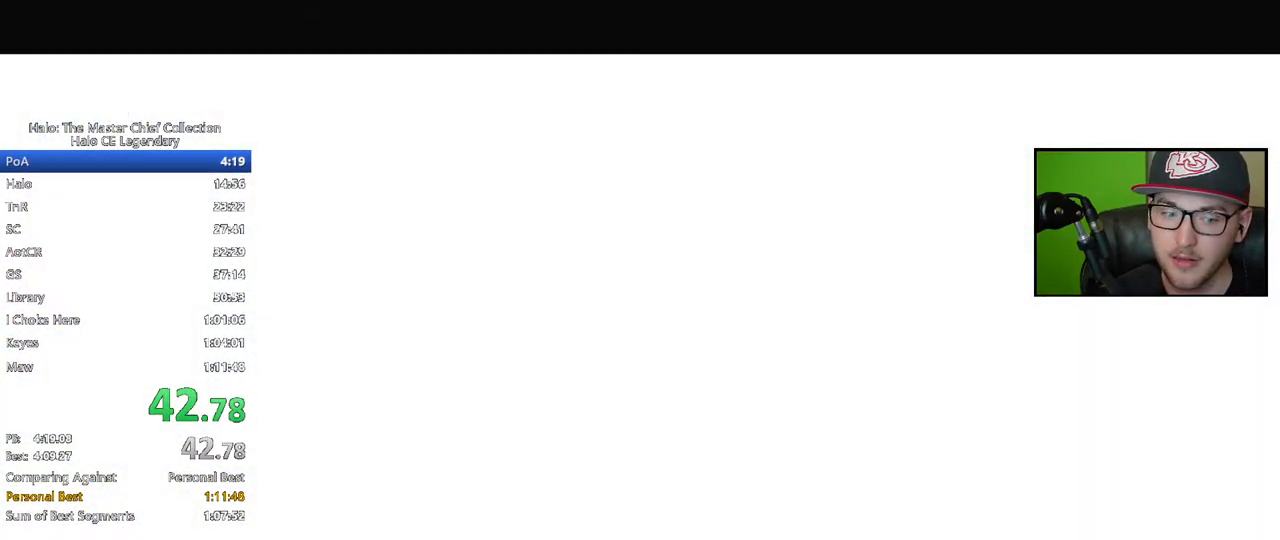
{"buttons": [], "left_stick": "center", "right_stick": "center", "events": []}
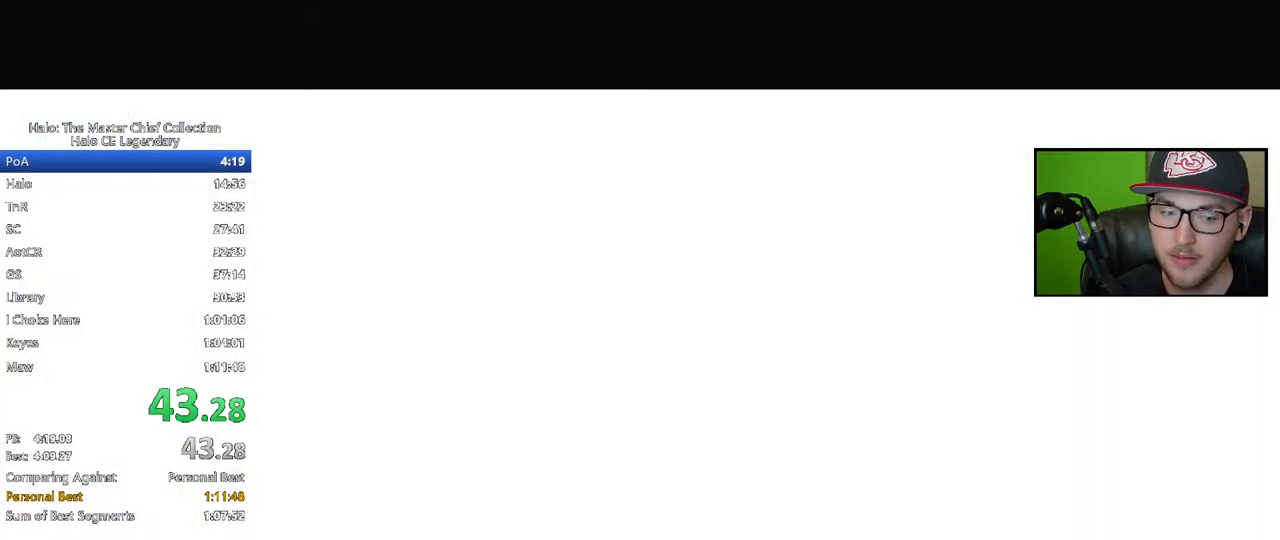
{"buttons": [], "left_stick": "center", "right_stick": "center", "events": []}
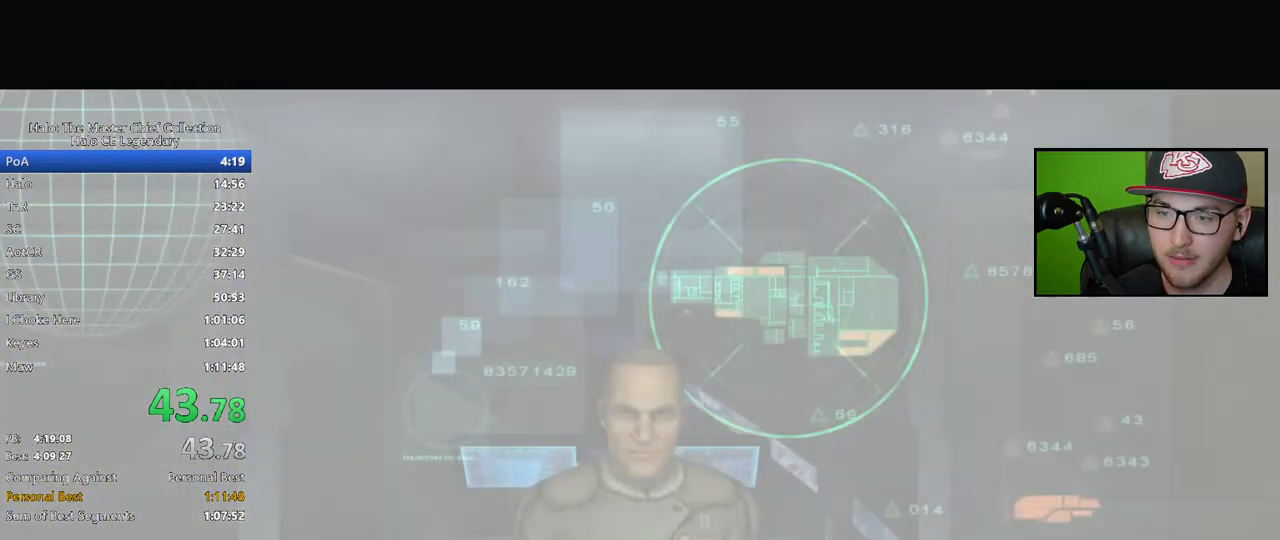
{"buttons": [], "left_stick": "center", "right_stick": "center", "events": []}
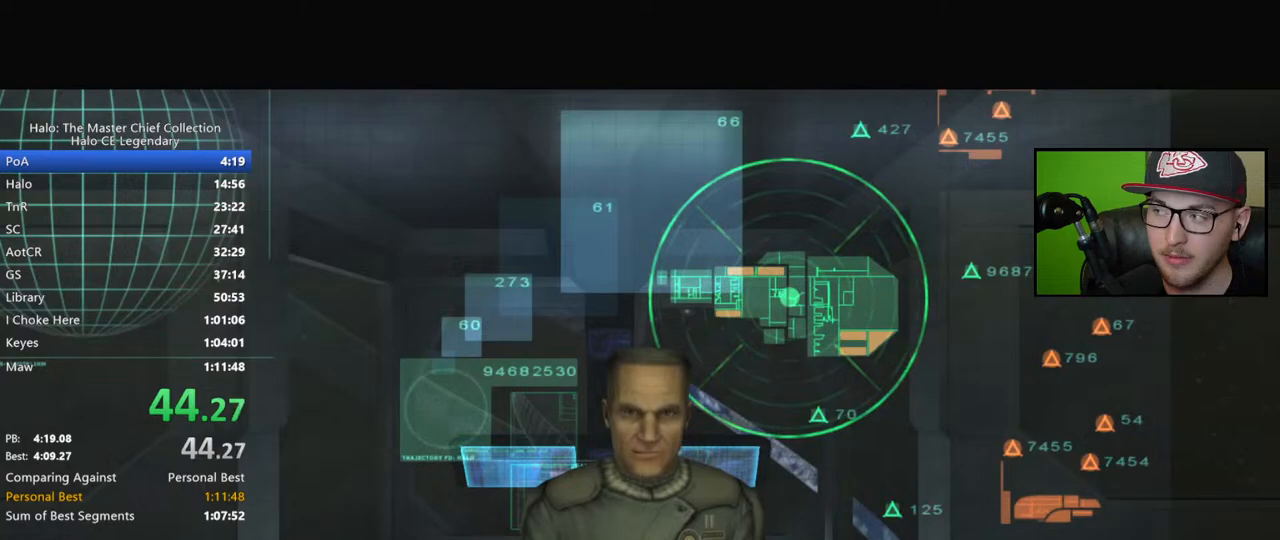
{"buttons": [], "left_stick": "center", "right_stick": "center", "events": []}
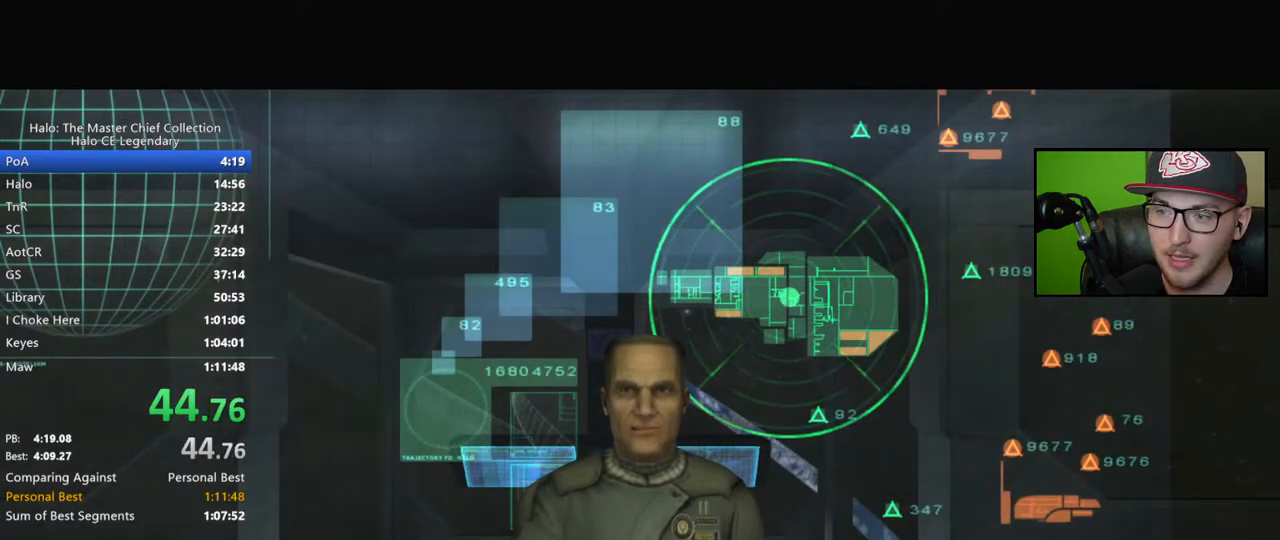
{"buttons": [], "left_stick": "center", "right_stick": "center", "events": []}
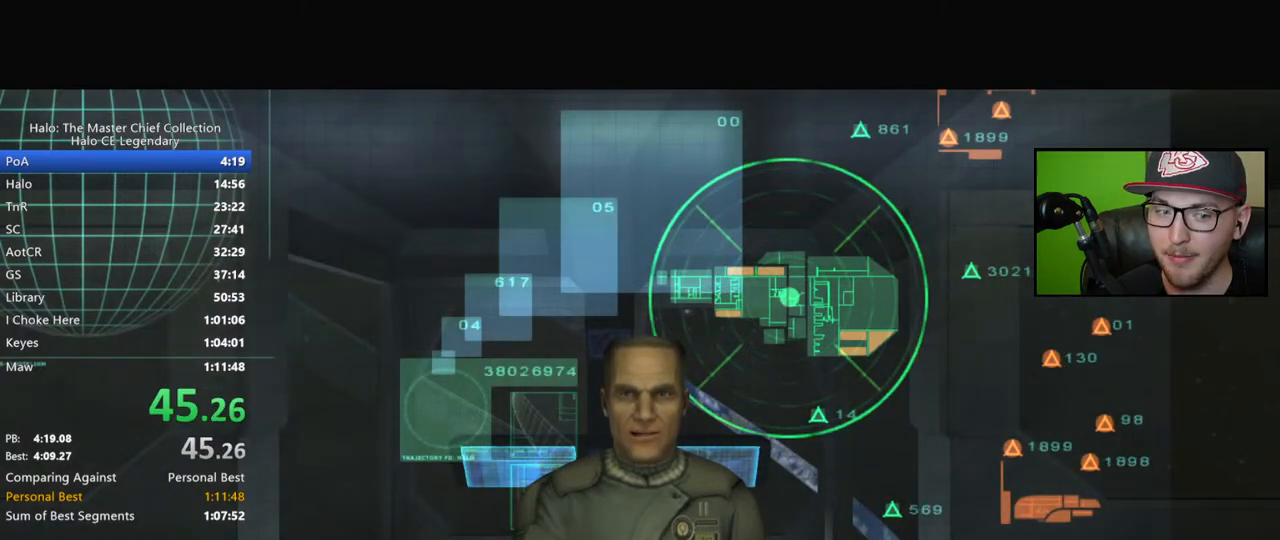
{"buttons": [], "left_stick": "center", "right_stick": "center", "events": []}
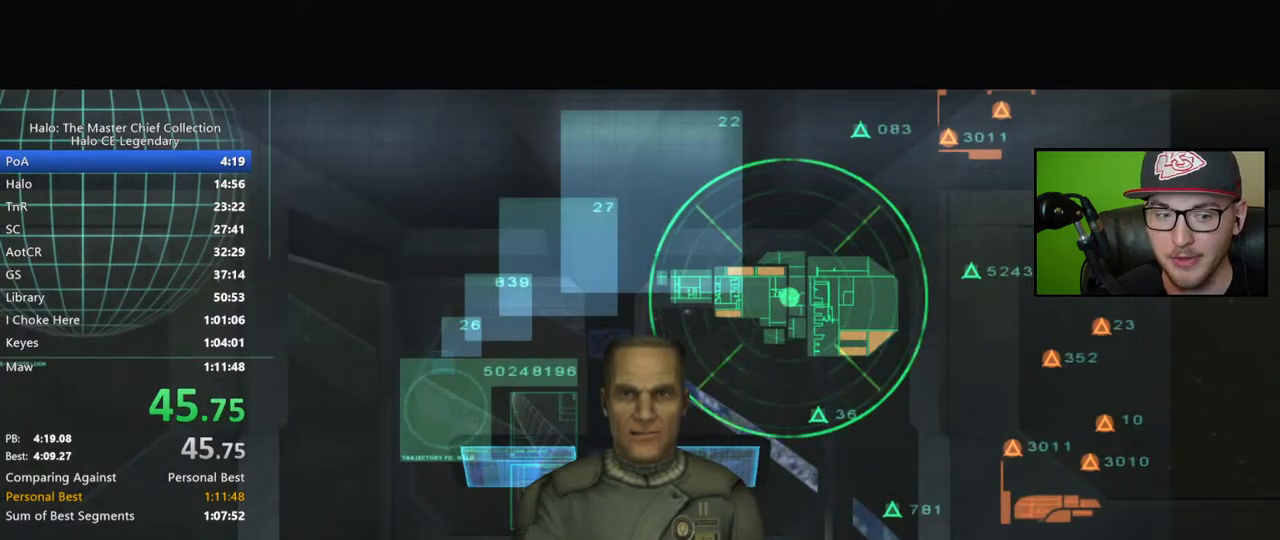
{"buttons": [], "left_stick": "center", "right_stick": "center", "events": []}
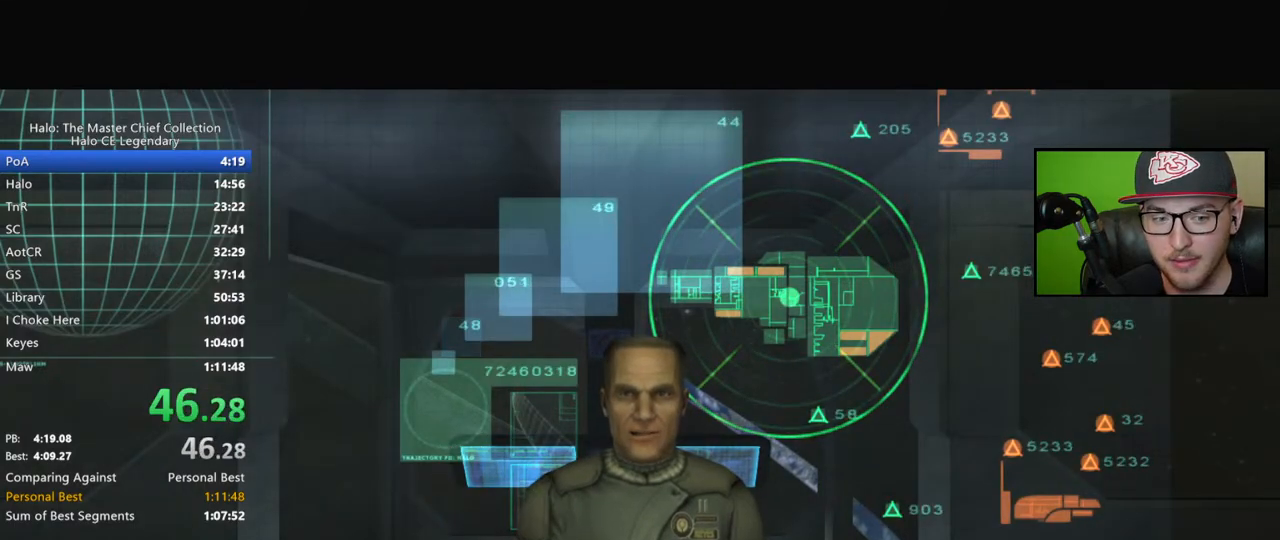
{"buttons": [], "left_stick": "center", "right_stick": "center", "events": []}
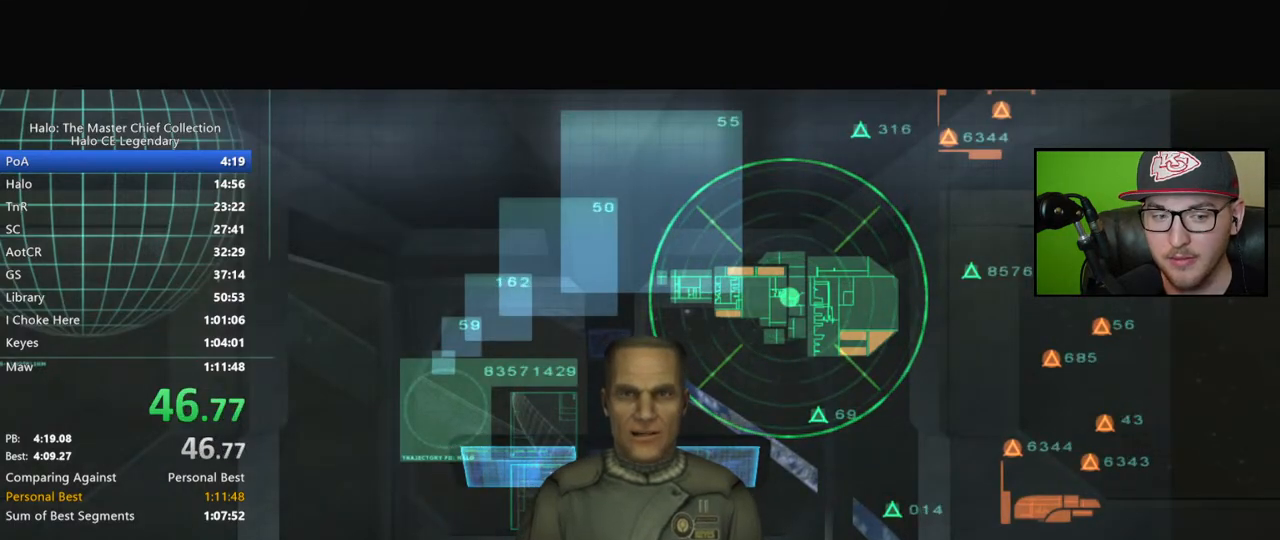
{"buttons": [], "left_stick": "right", "right_stick": "center", "events": [[433, "left_stick", "right"]]}
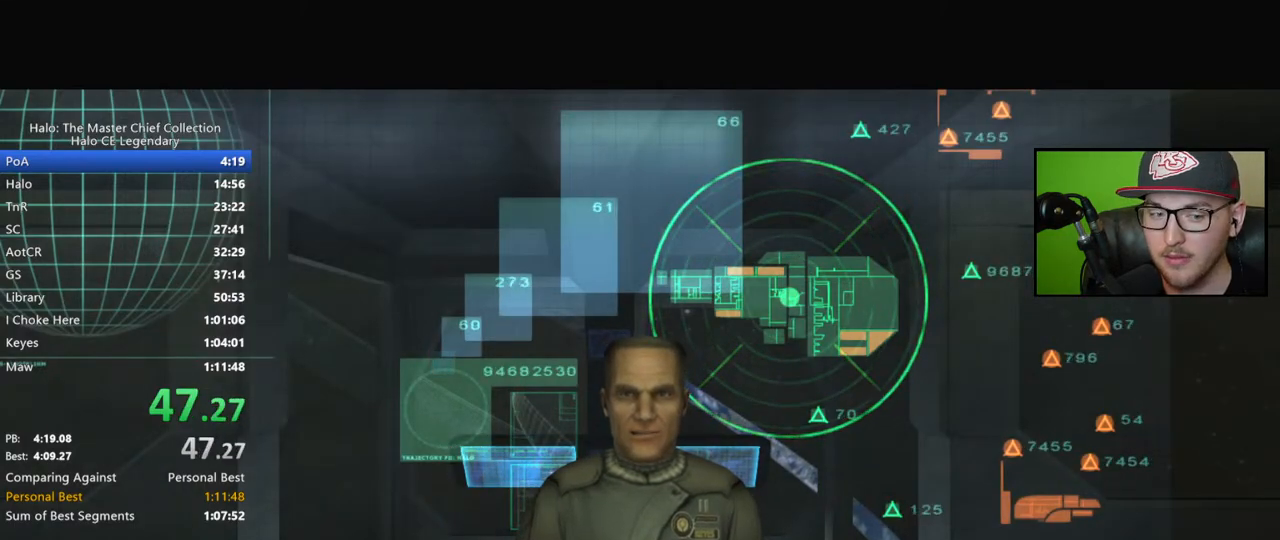
{"buttons": [], "left_stick": "up-right", "right_stick": "right", "events": [[233, "right_stick", "right"], [417, "left_stick", "up-right"]]}
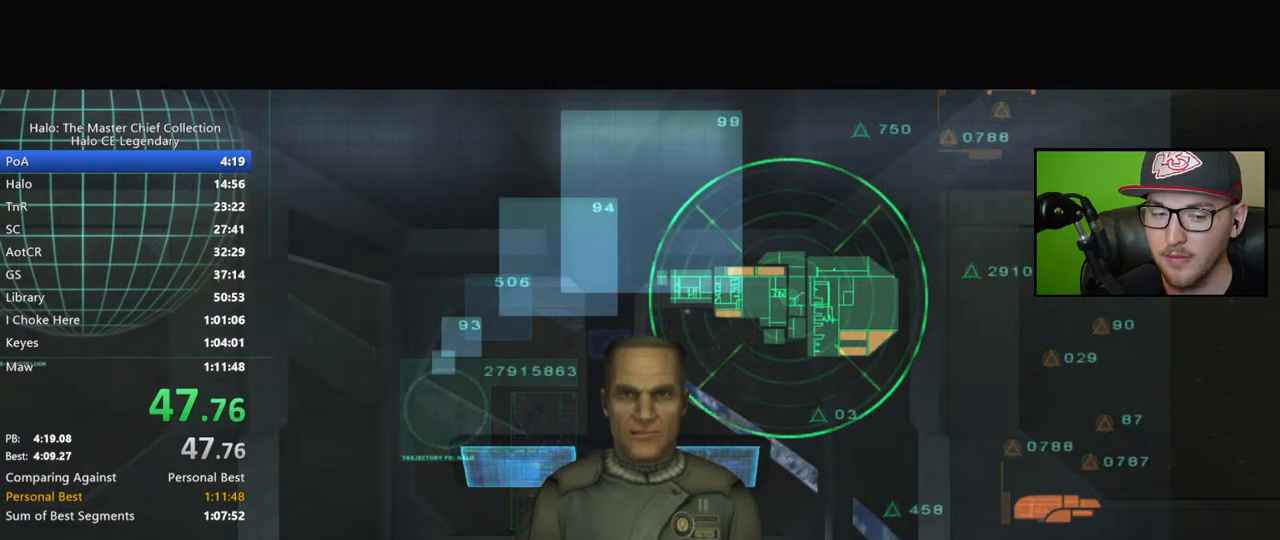
{"buttons": [], "left_stick": "up-right", "right_stick": "right", "events": []}
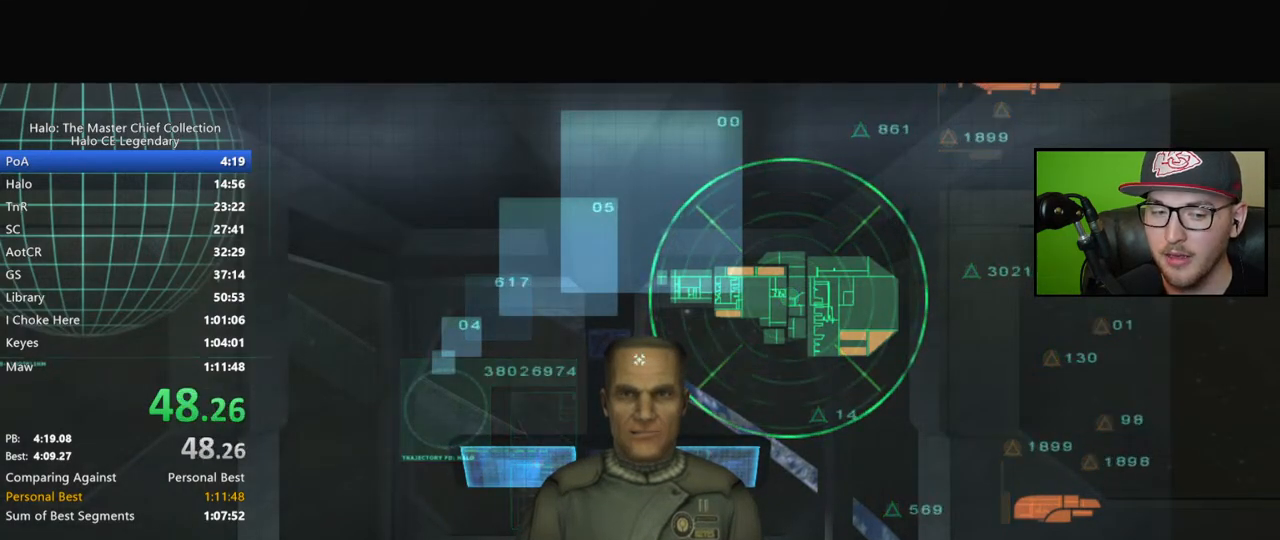
{"buttons": [], "left_stick": "up", "right_stick": "right", "events": [[317, "left_stick", "up"], [367, "right_stick", "center"], [467, "right_stick", "right"]]}
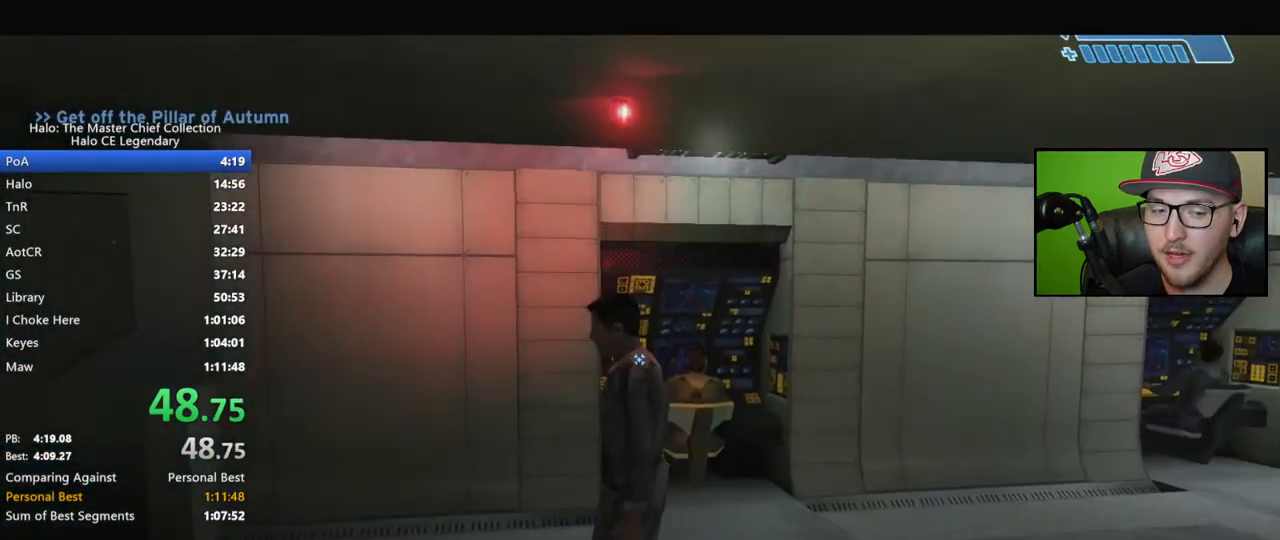
{"buttons": [], "left_stick": "up", "right_stick": "right", "events": [[217, "right_stick", "center"], [400, "right_stick", "right"]]}
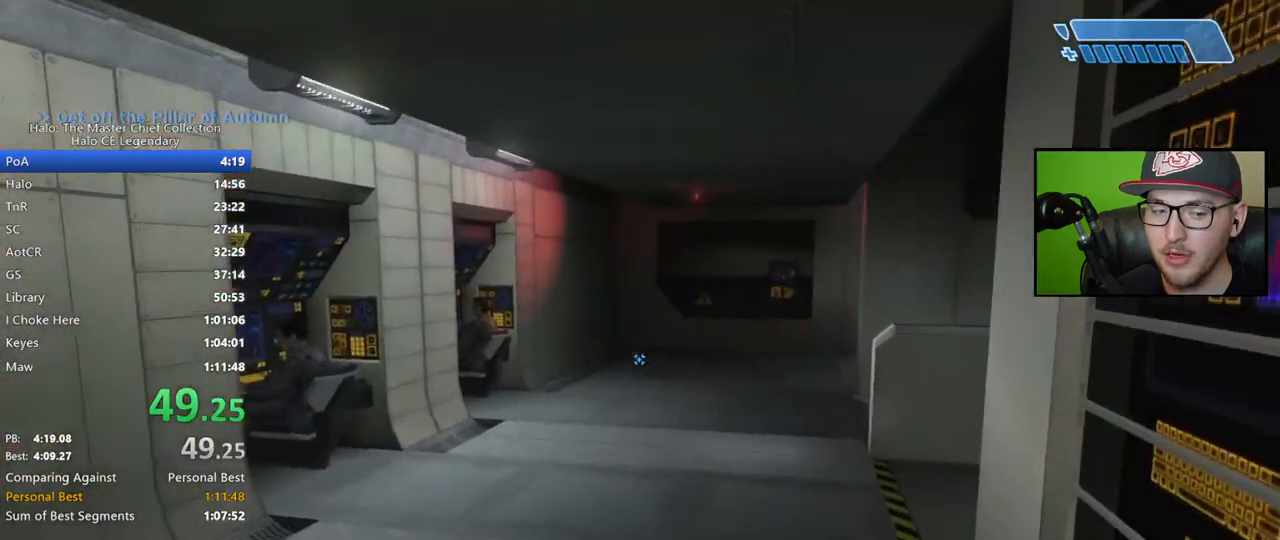
{"buttons": [], "left_stick": "up", "right_stick": "down-right", "events": [[67, "right_stick", "center"], [383, "right_stick", "down-right"]]}
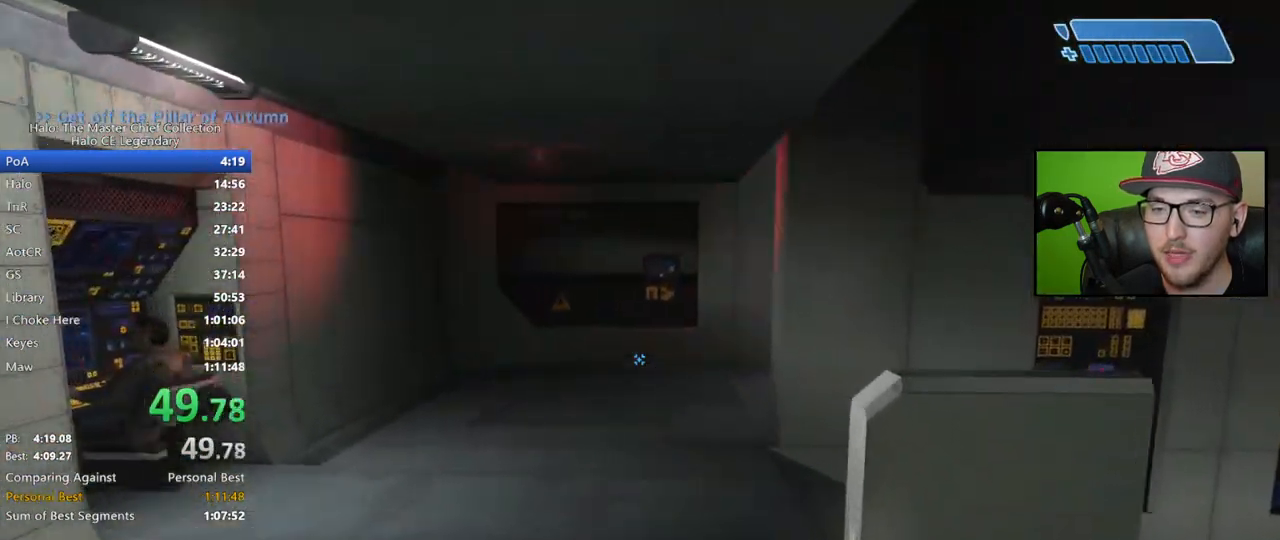
{"buttons": [], "left_stick": "up", "right_stick": "center", "events": [[433, "right_stick", "center"]]}
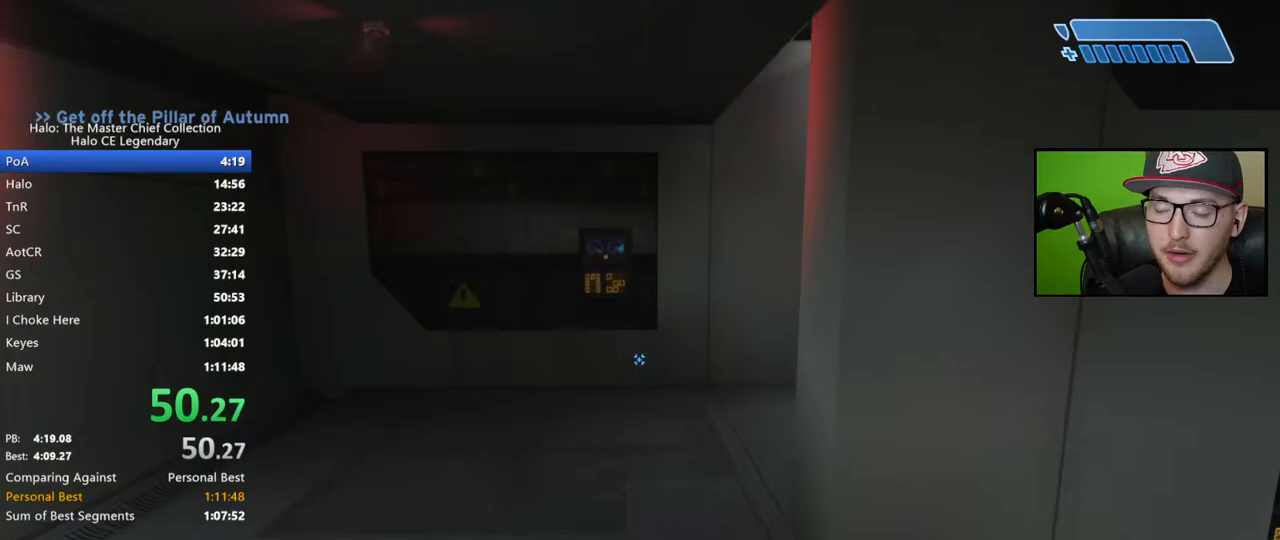
{"buttons": [], "left_stick": "up", "right_stick": "right", "events": [[483, "right_stick", "right"]]}
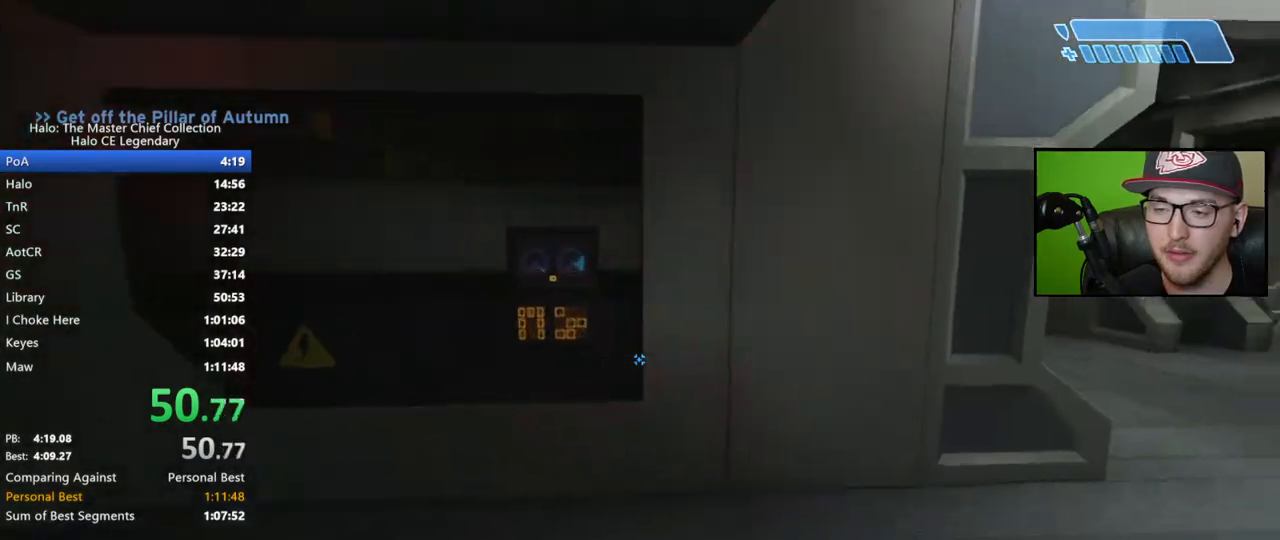
{"buttons": [], "left_stick": "up", "right_stick": "center", "events": [[200, "right_stick", "center"]]}
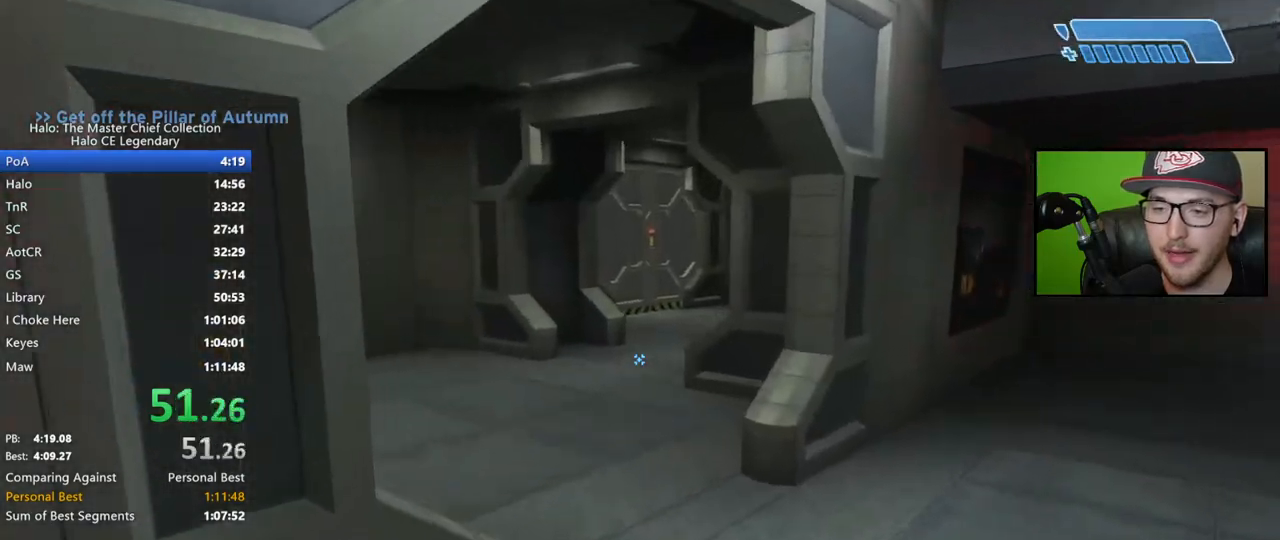
{"buttons": [], "left_stick": "up", "right_stick": "left", "events": [[333, "right_stick", "left"]]}
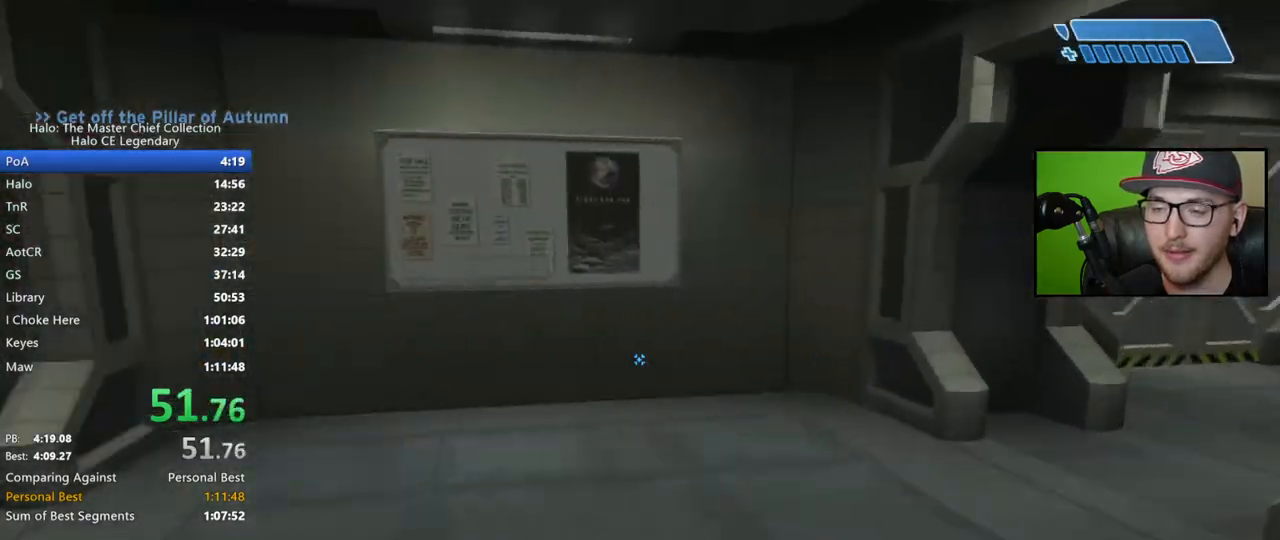
{"buttons": [], "left_stick": "up", "right_stick": "left", "events": [[233, "right_stick", "center"], [367, "right_stick", "left"]]}
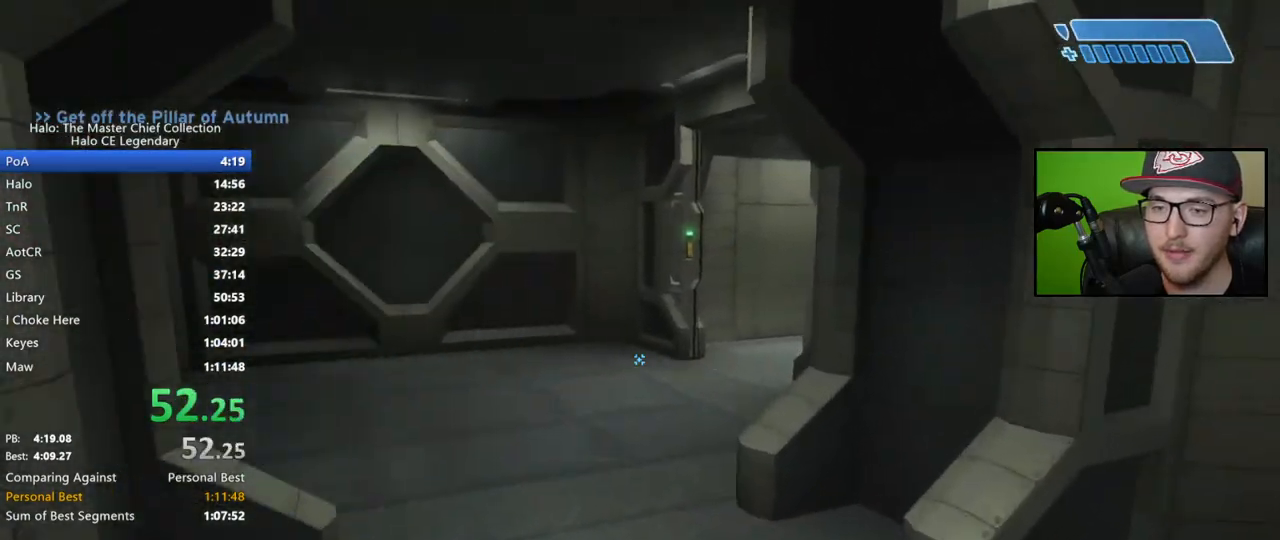
{"buttons": [], "left_stick": "up", "right_stick": "center", "events": [[83, "right_stick", "center"]]}
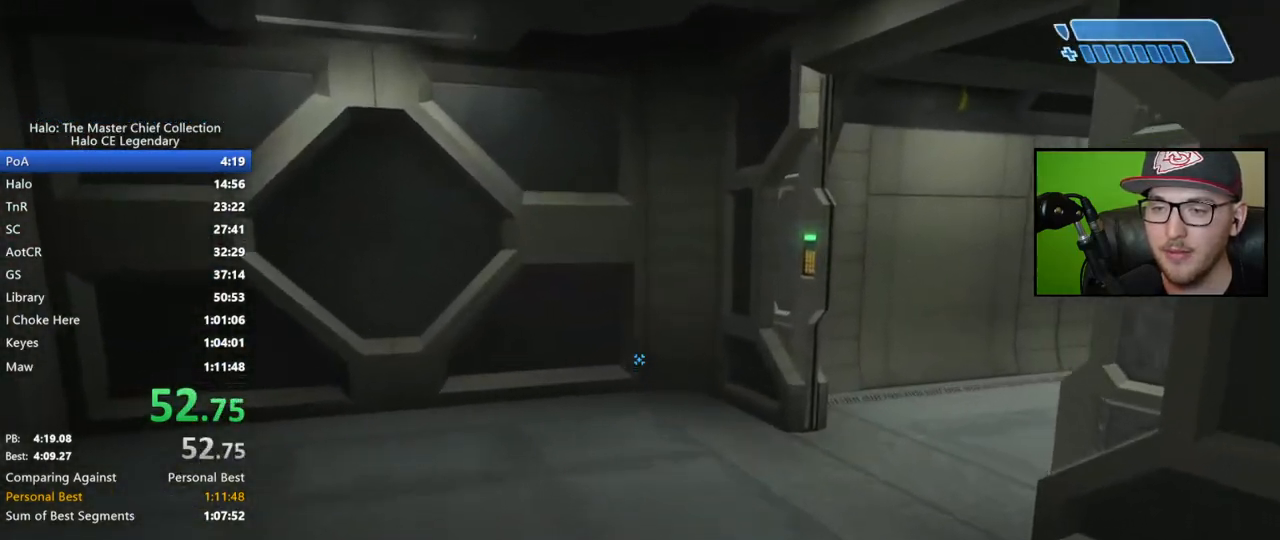
{"buttons": [], "left_stick": "up", "right_stick": "center", "events": [[17, "right_stick", "right"], [183, "right_stick", "center"]]}
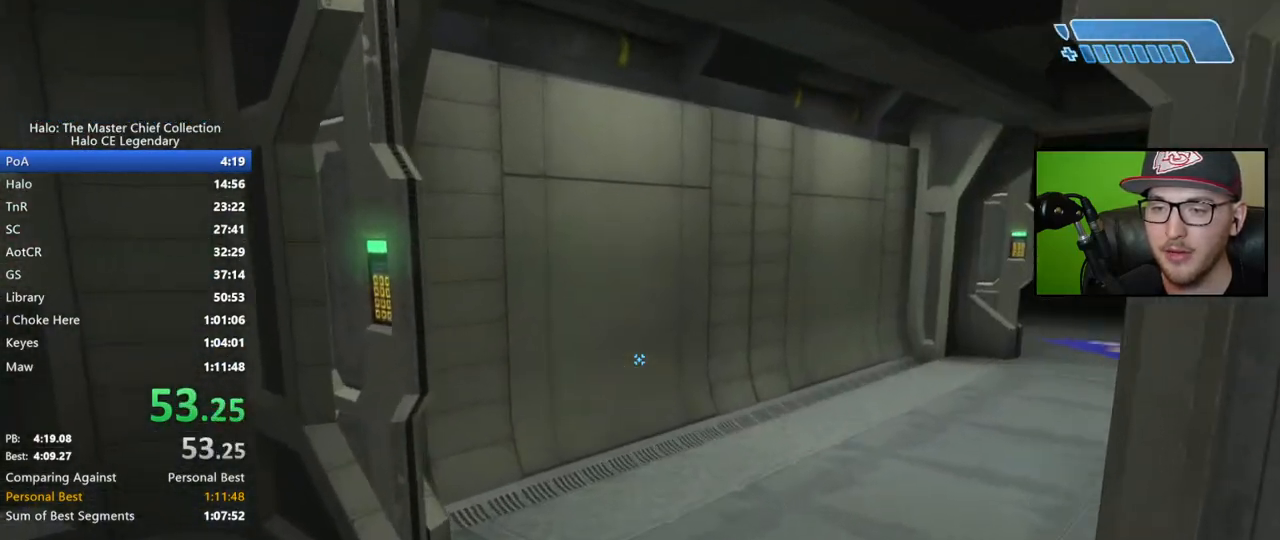
{"buttons": [], "left_stick": "up", "right_stick": "center", "events": [[133, "right_stick", "right"], [333, "right_stick", "center"]]}
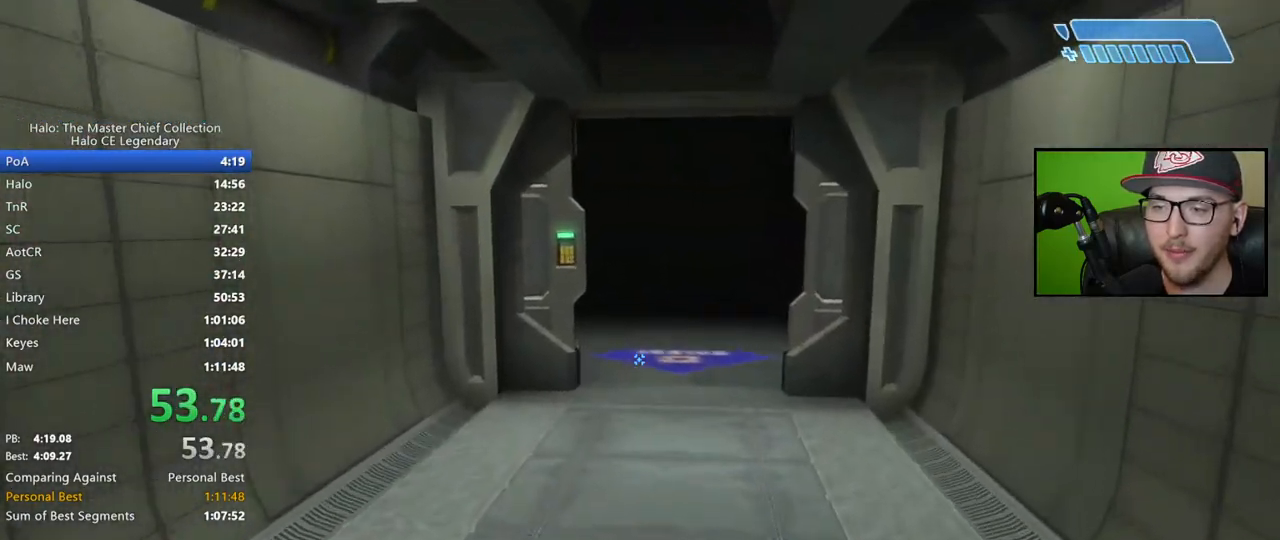
{"buttons": [], "left_stick": "up", "right_stick": "down", "events": [[100, "right_stick", "down-right"], [350, "right_stick", "center"], [433, "right_stick", "down"]]}
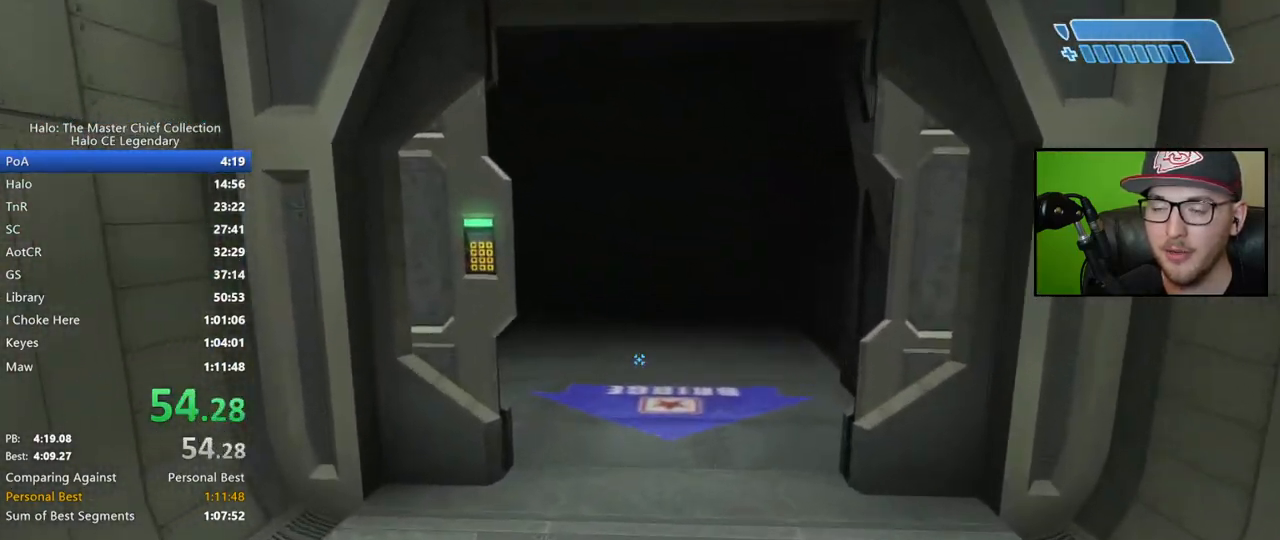
{"buttons": [], "left_stick": "up", "right_stick": "center", "events": [[83, "right_stick", "center"]]}
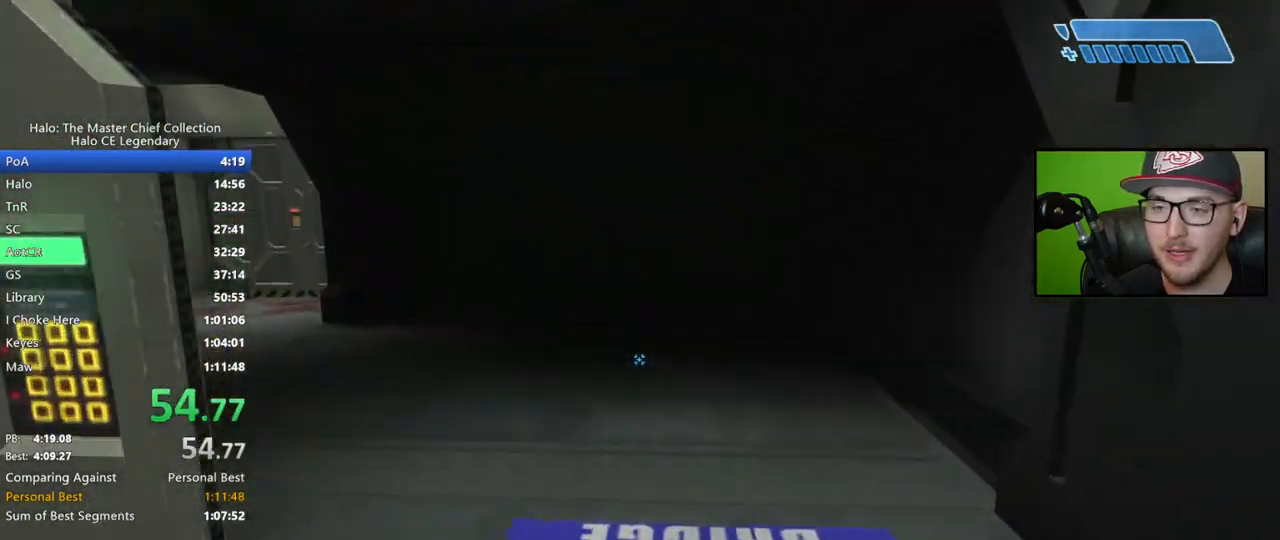
{"buttons": [], "left_stick": "up", "right_stick": "center", "events": [[83, "right_stick", "left"], [317, "right_stick", "center"]]}
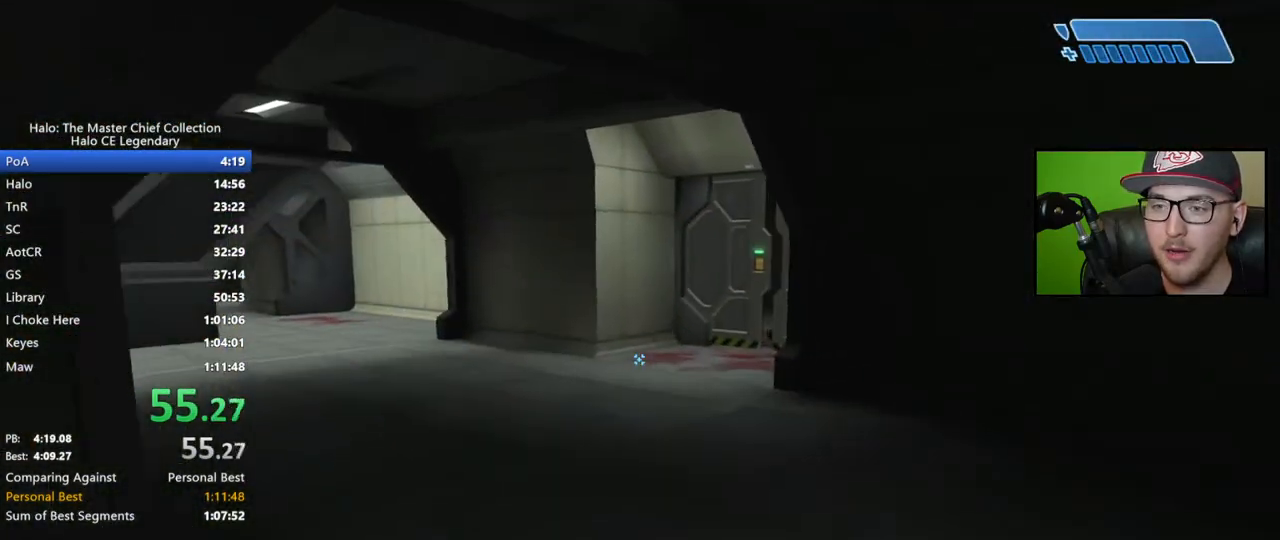
{"buttons": [], "left_stick": "up", "right_stick": "down-right", "events": [[133, "right_stick", "down-right"]]}
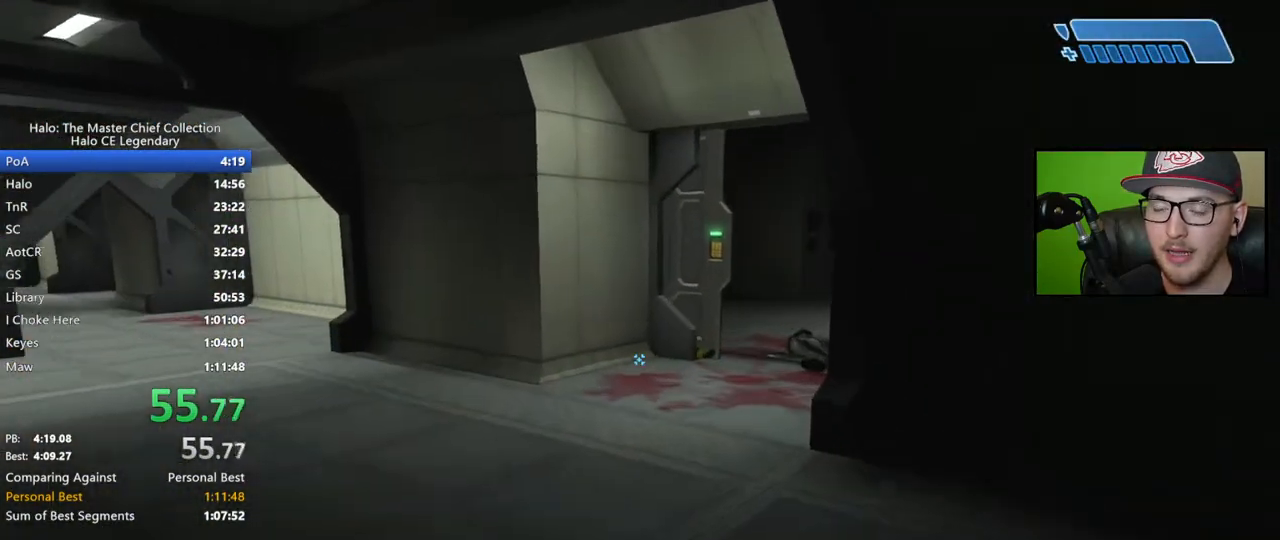
{"buttons": [], "left_stick": "up", "right_stick": "down-right", "events": []}